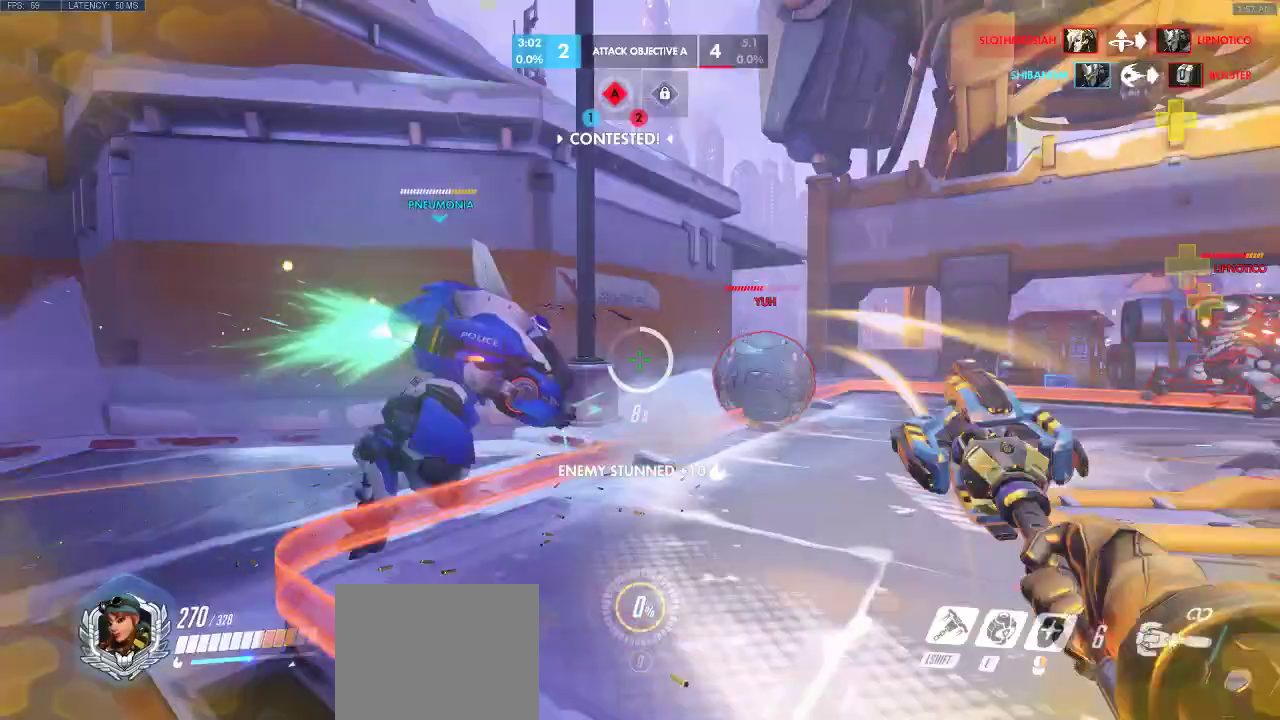
Gameplay with keyboard; each line is a JSON object with the keys held at the frame after it. "events" lists presses ("down") and releases ("up") of "a", "ctrl", "d", "e", "q", "s", "shift", "space" and "w" between this image and that frame as [ms after this image, input, new state], when the widget could be followed in between. No other keys are recorded. Mouse input is not recorded.
{"keys": ["d", "w"], "events": []}
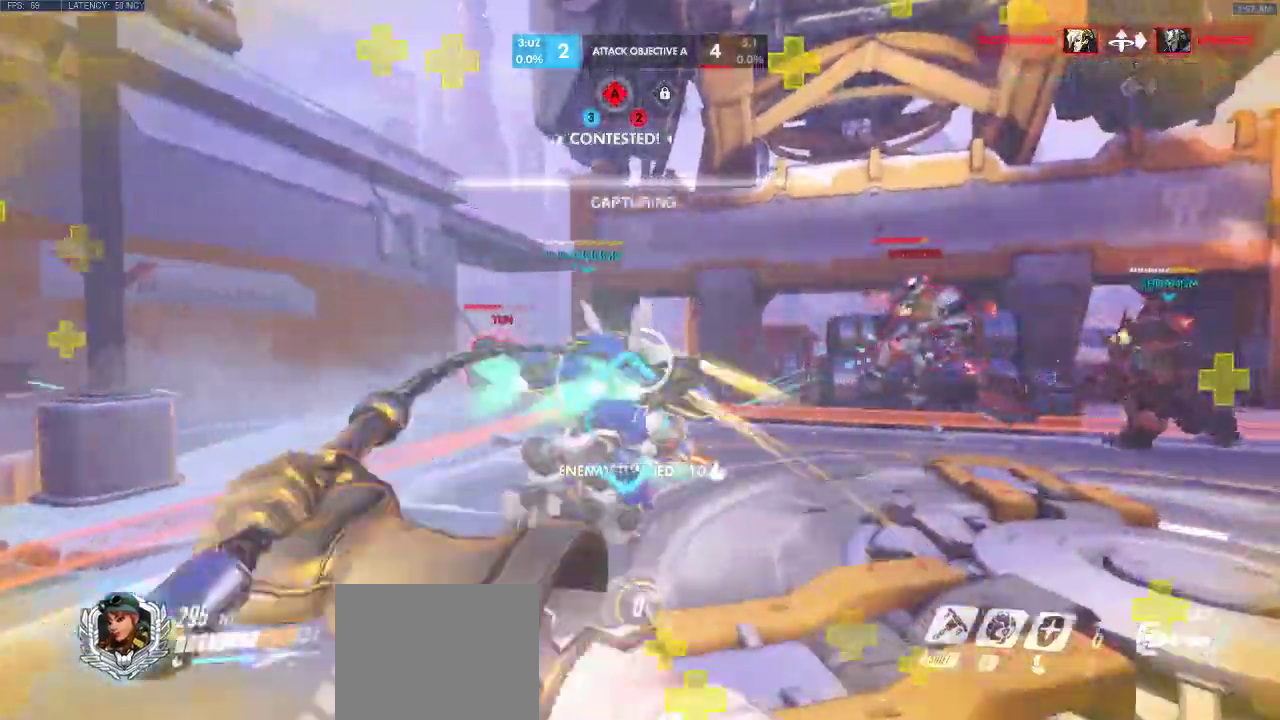
{"keys": ["w"], "events": [[67, "d", "up"]]}
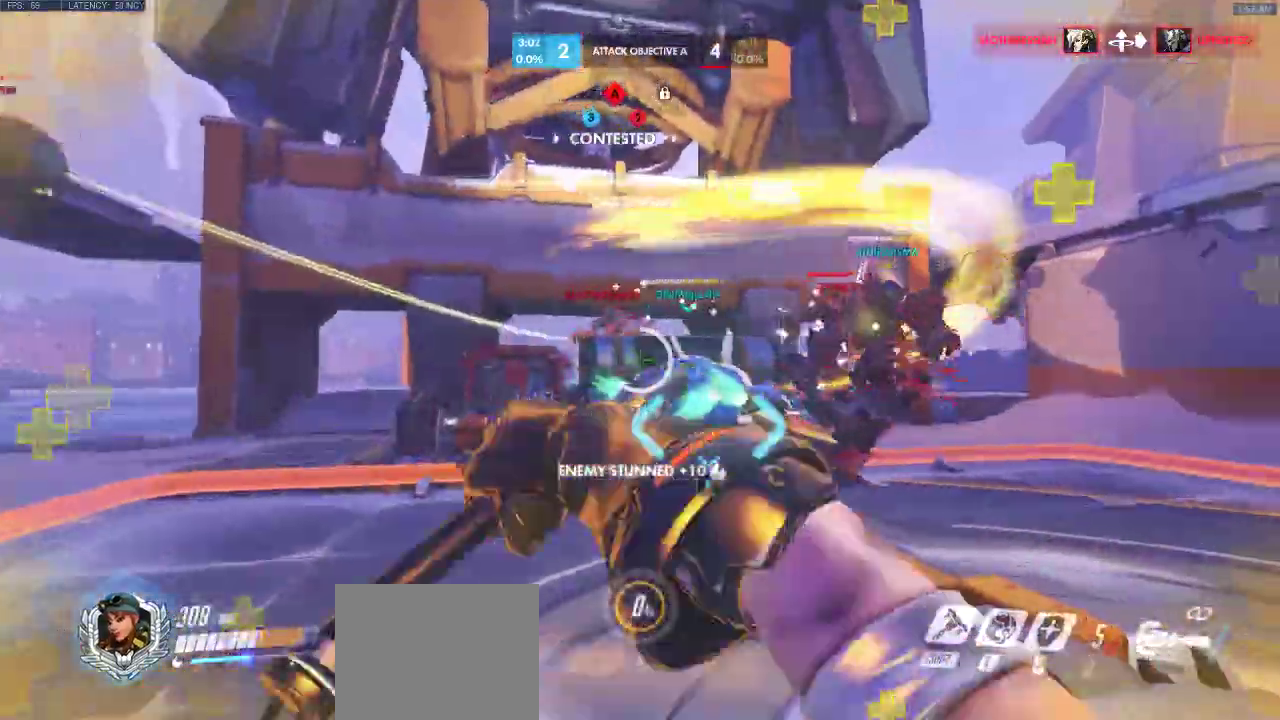
{"keys": ["w"], "events": []}
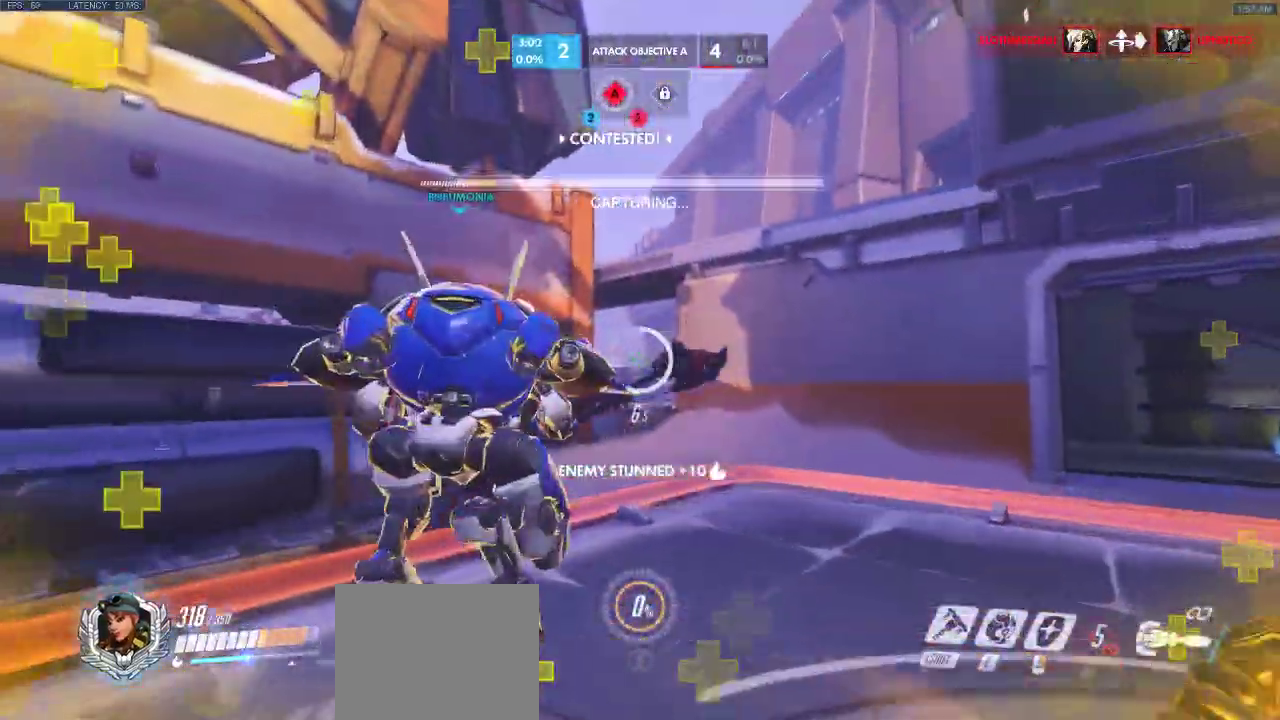
{"keys": ["d", "w"], "events": [[167, "d", "down"]]}
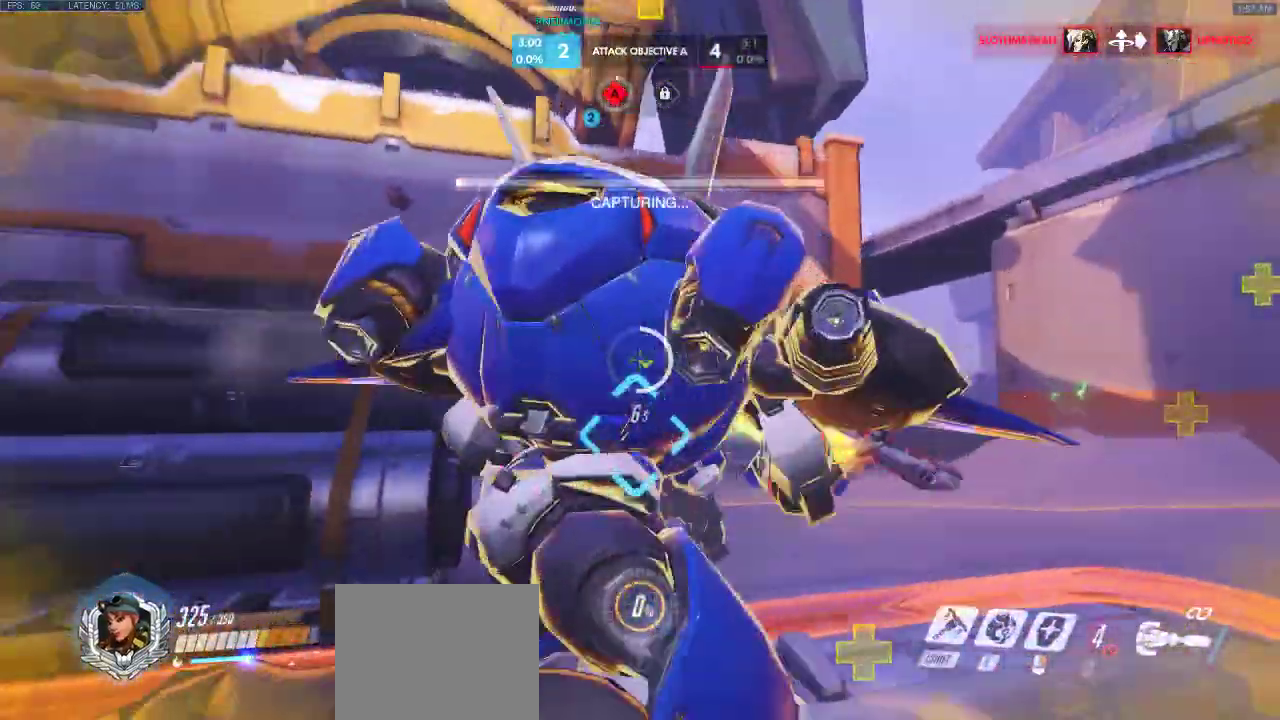
{"keys": [], "events": [[300, "w", "up"], [350, "w", "down"], [383, "d", "up"], [400, "w", "up"]]}
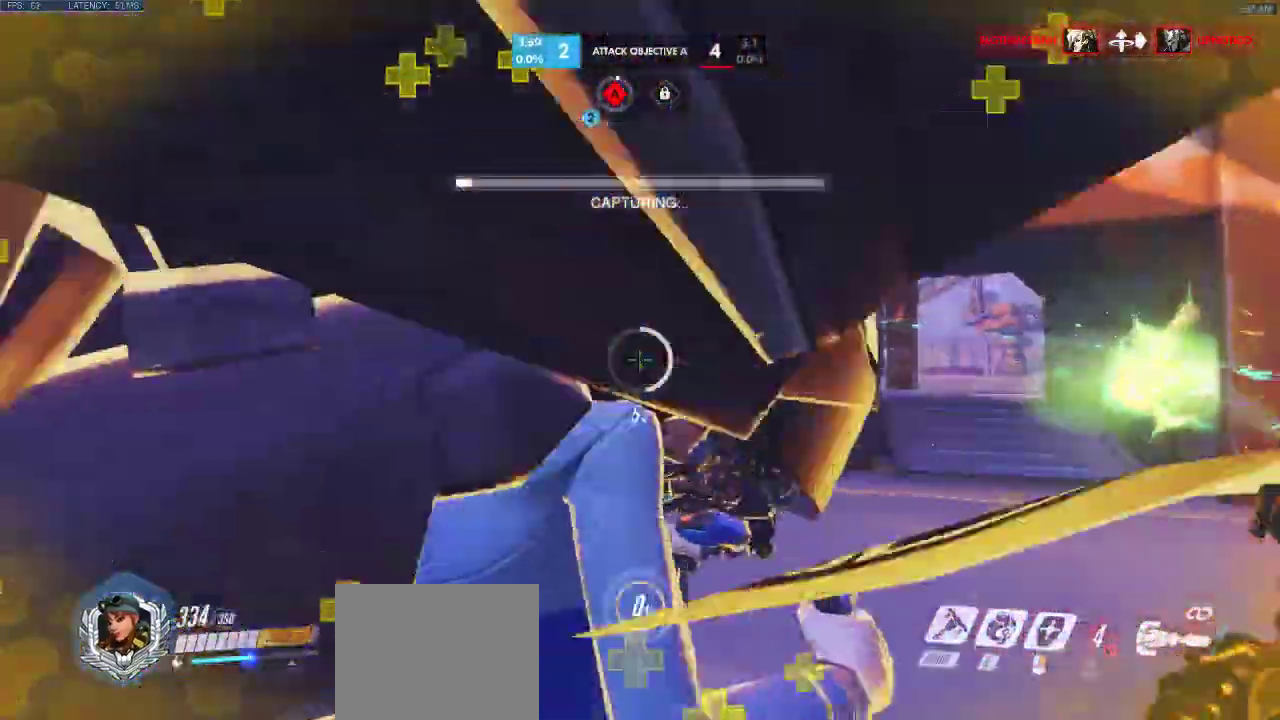
{"keys": ["a", "w"], "events": [[67, "a", "down"], [283, "w", "down"]]}
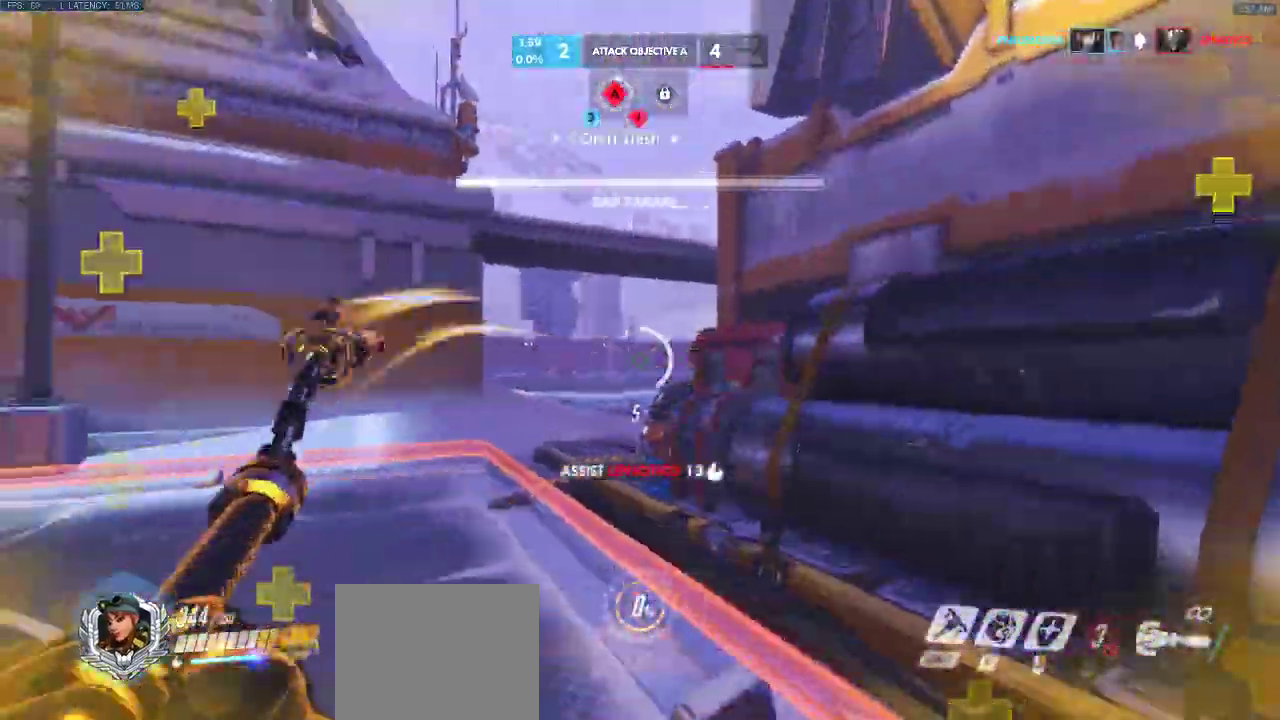
{"keys": ["a", "w"], "events": [[33, "a", "up"], [483, "a", "down"]]}
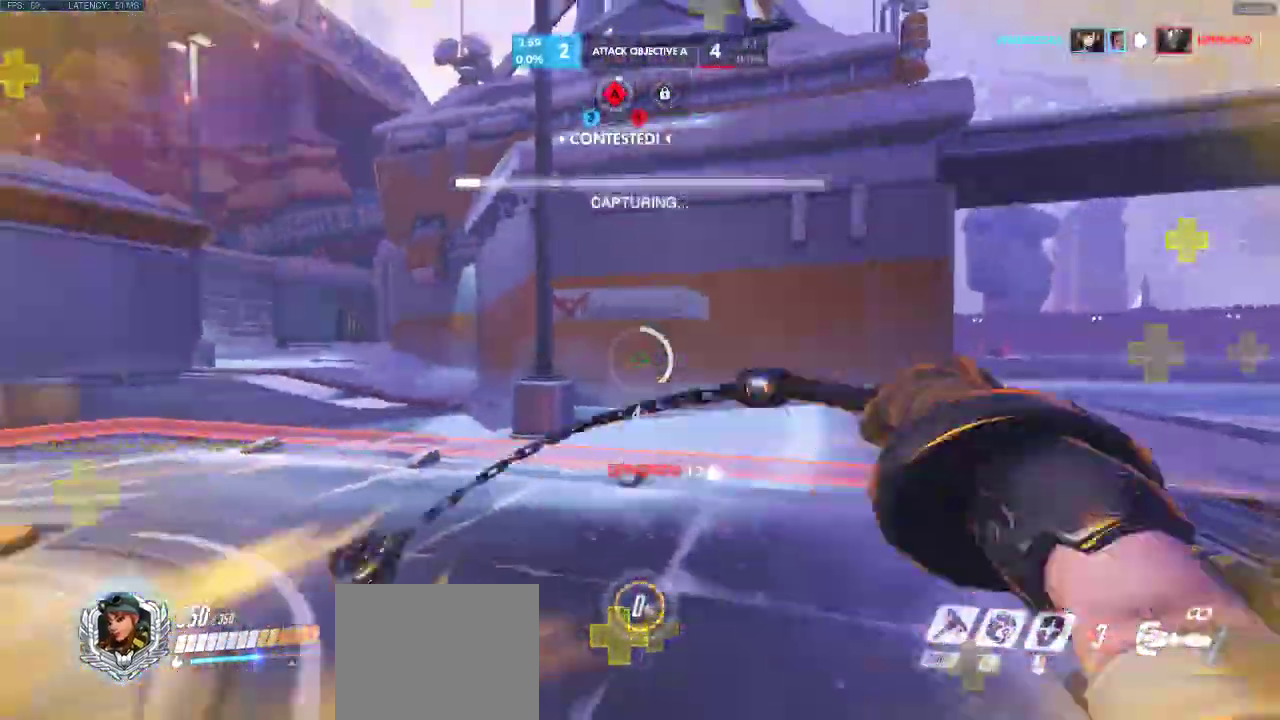
{"keys": ["a"], "events": [[300, "a", "up"], [417, "w", "up"], [467, "a", "down"]]}
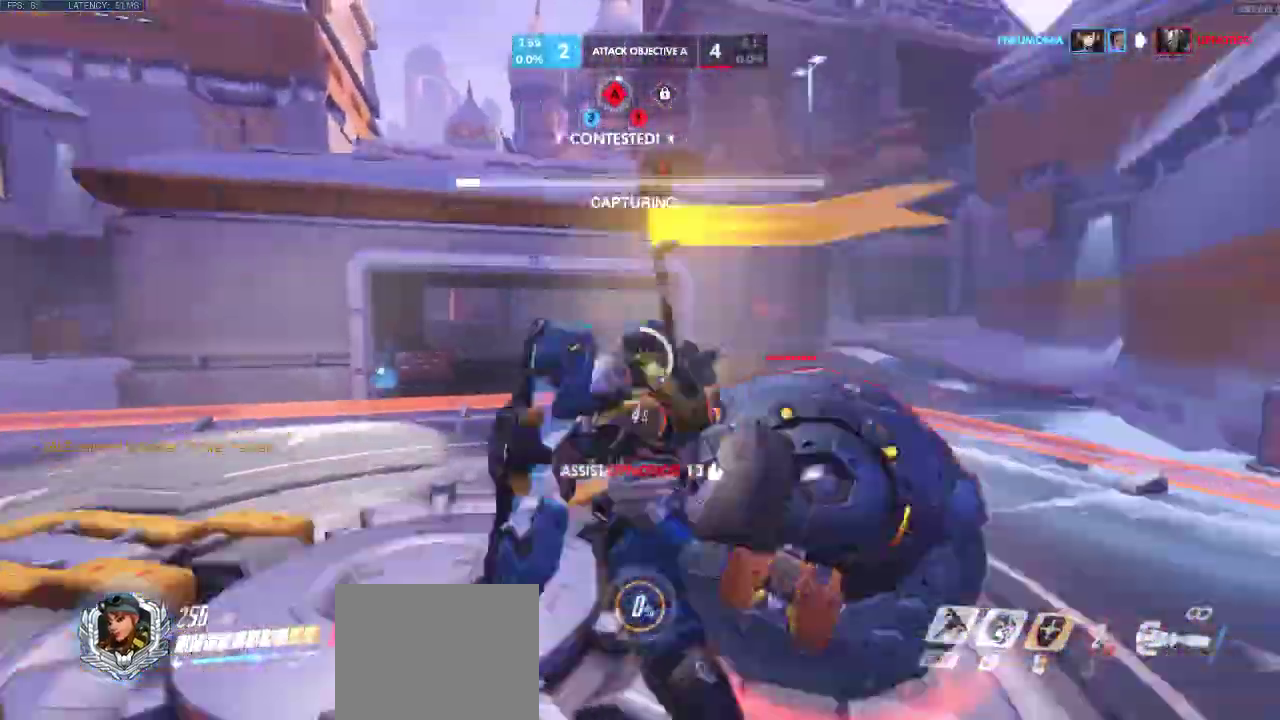
{"keys": ["a"], "events": []}
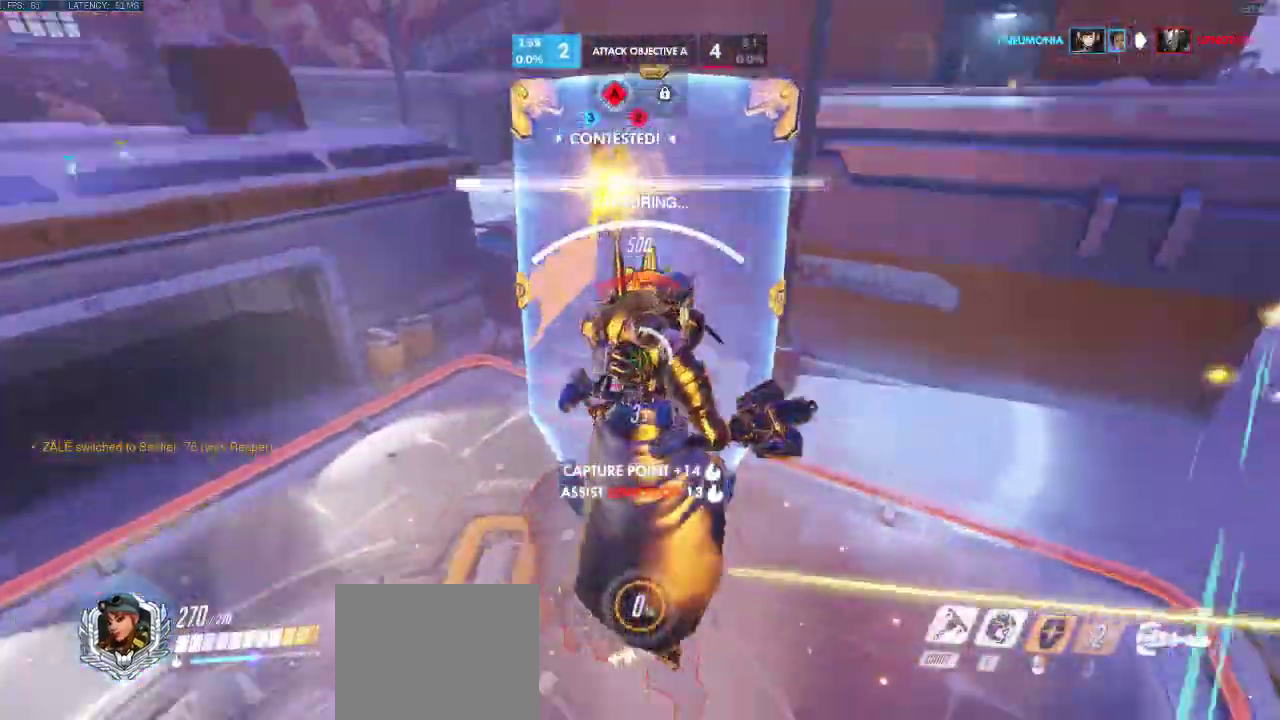
{"keys": ["a"], "events": []}
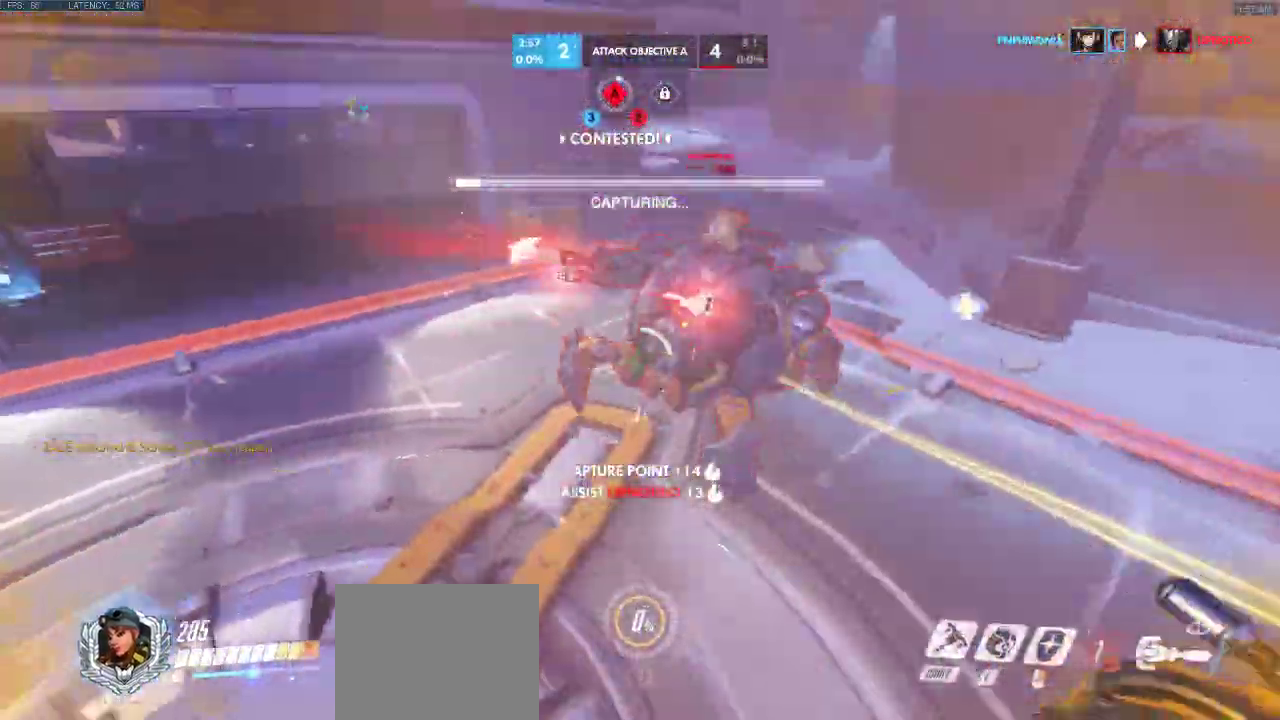
{"keys": ["a", "w"], "events": [[17, "w", "down"], [133, "a", "up"], [350, "ctrl", "down"], [350, "space", "down"], [367, "a", "down"], [383, "space", "up"], [450, "ctrl", "up"]]}
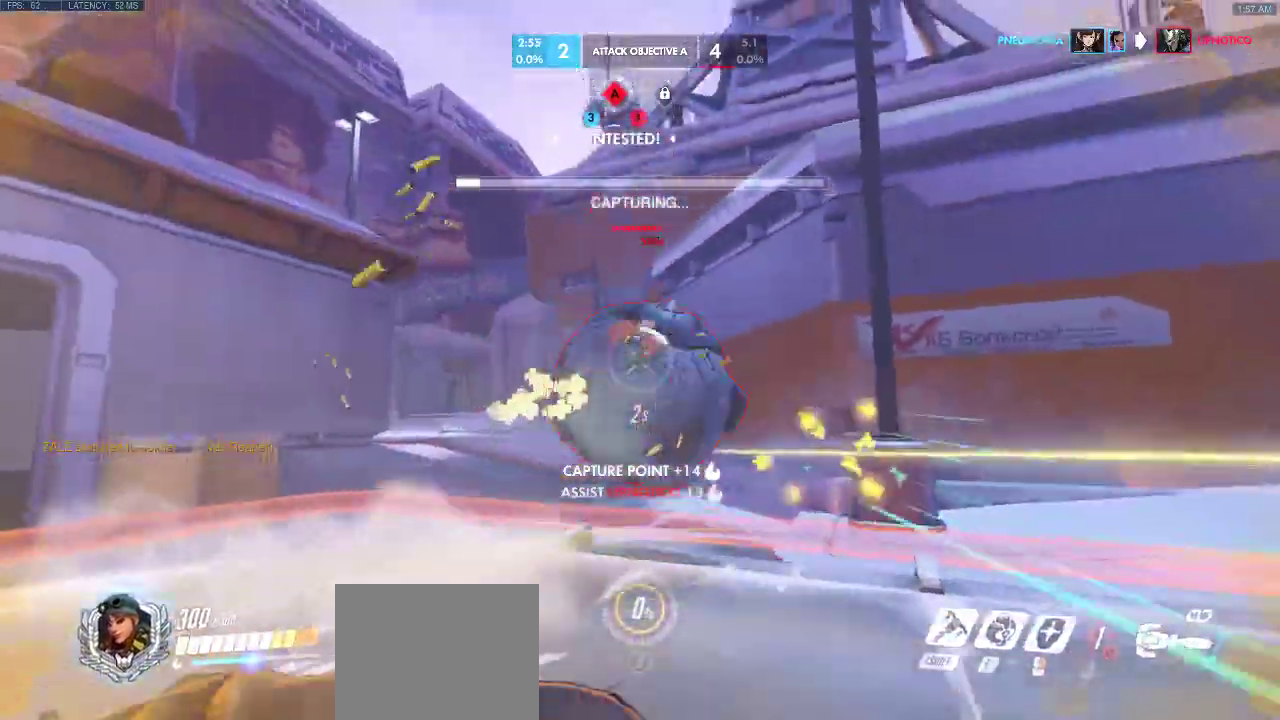
{"keys": ["a", "shift", "w"], "events": [[233, "shift", "down"]]}
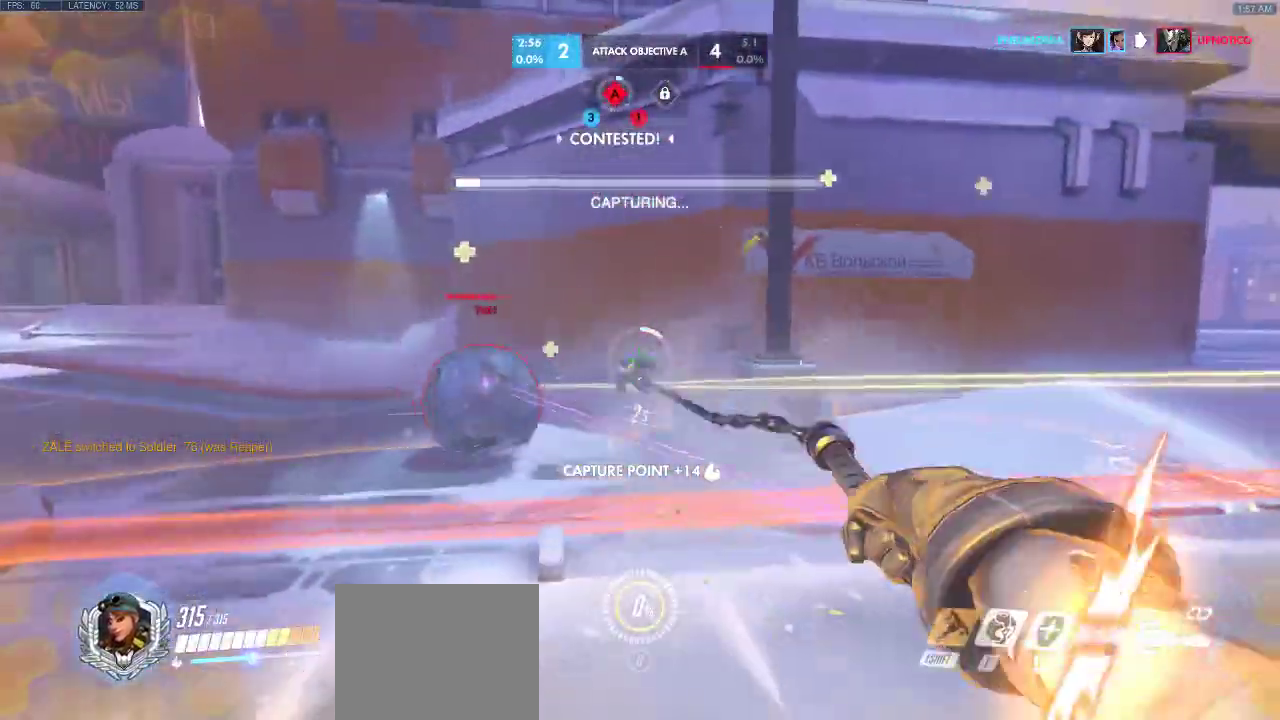
{"keys": ["d"], "events": [[50, "shift", "up"], [150, "w", "up"], [400, "a", "up"], [467, "d", "down"]]}
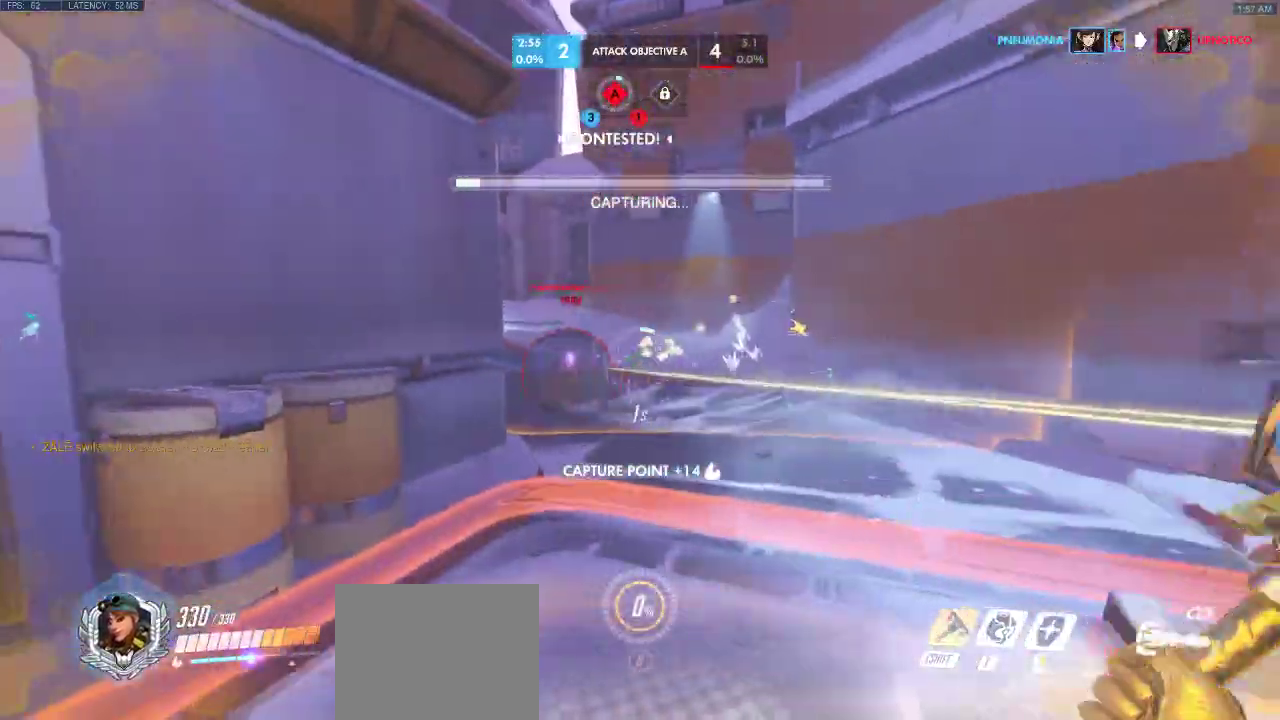
{"keys": ["d", "w"], "events": [[233, "w", "down"]]}
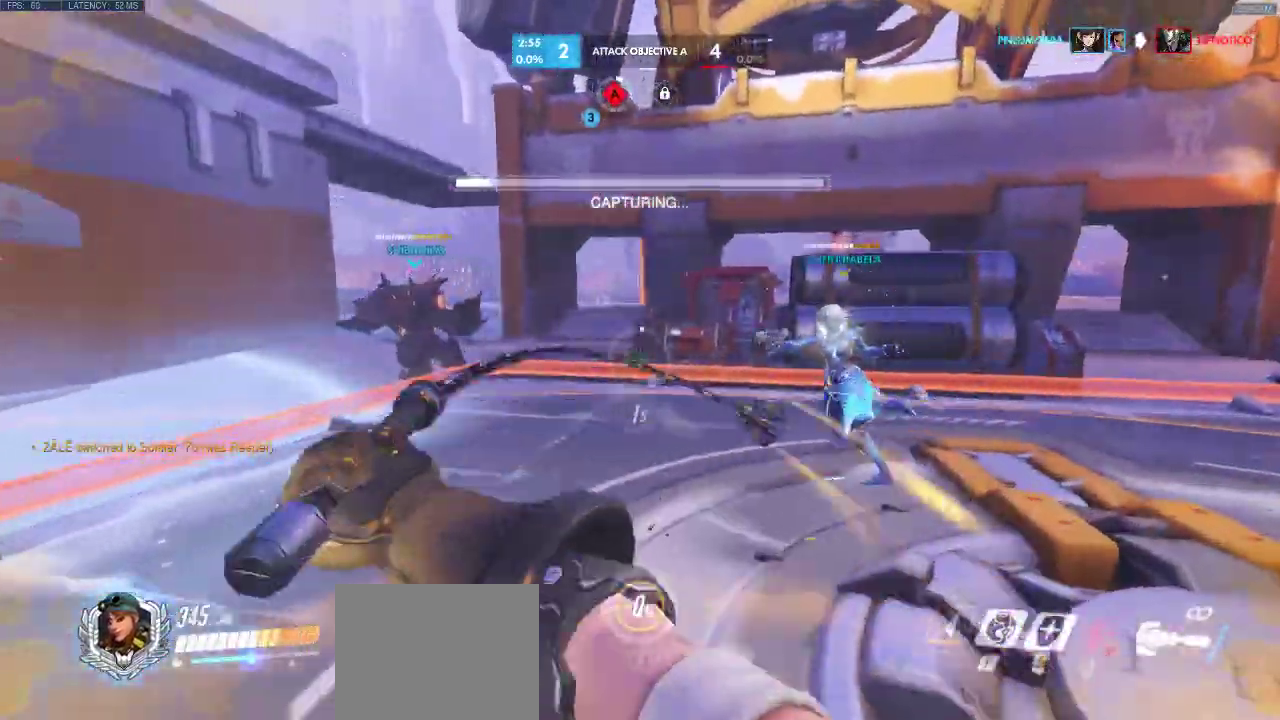
{"keys": ["a", "w"], "events": [[100, "a", "down"], [350, "d", "up"]]}
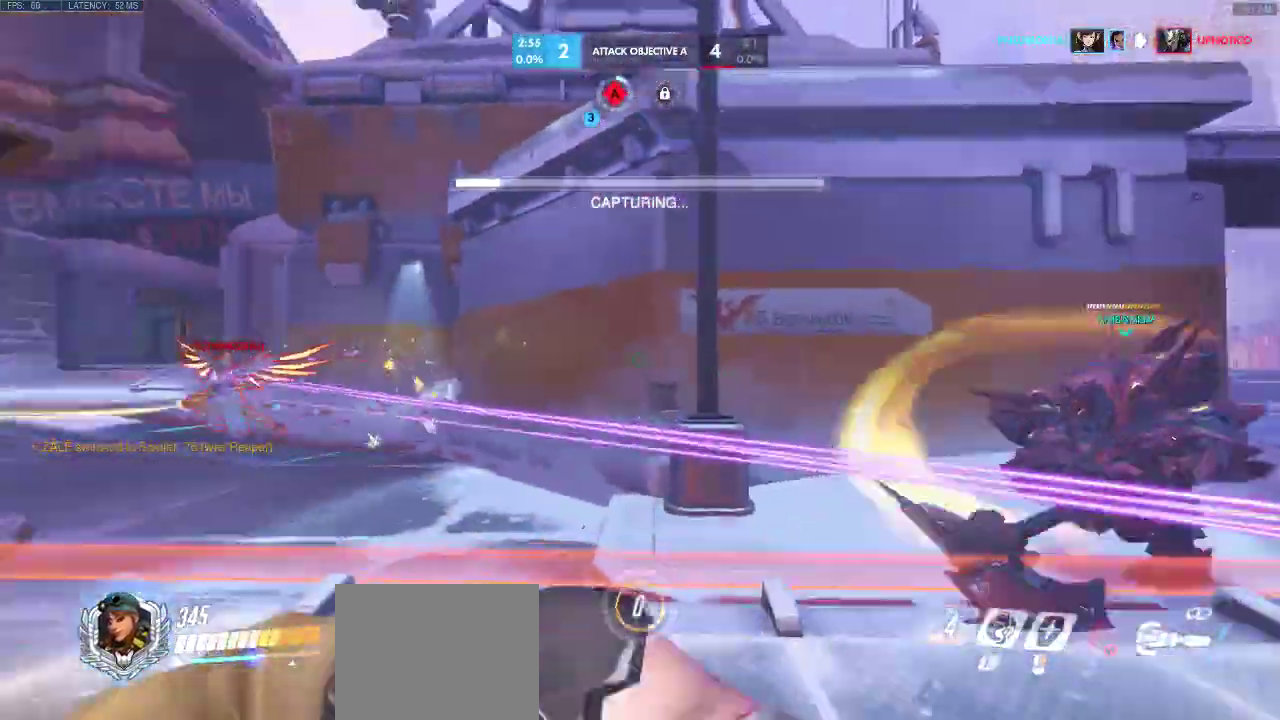
{"keys": ["d", "w"], "events": [[383, "a", "up"], [500, "d", "down"]]}
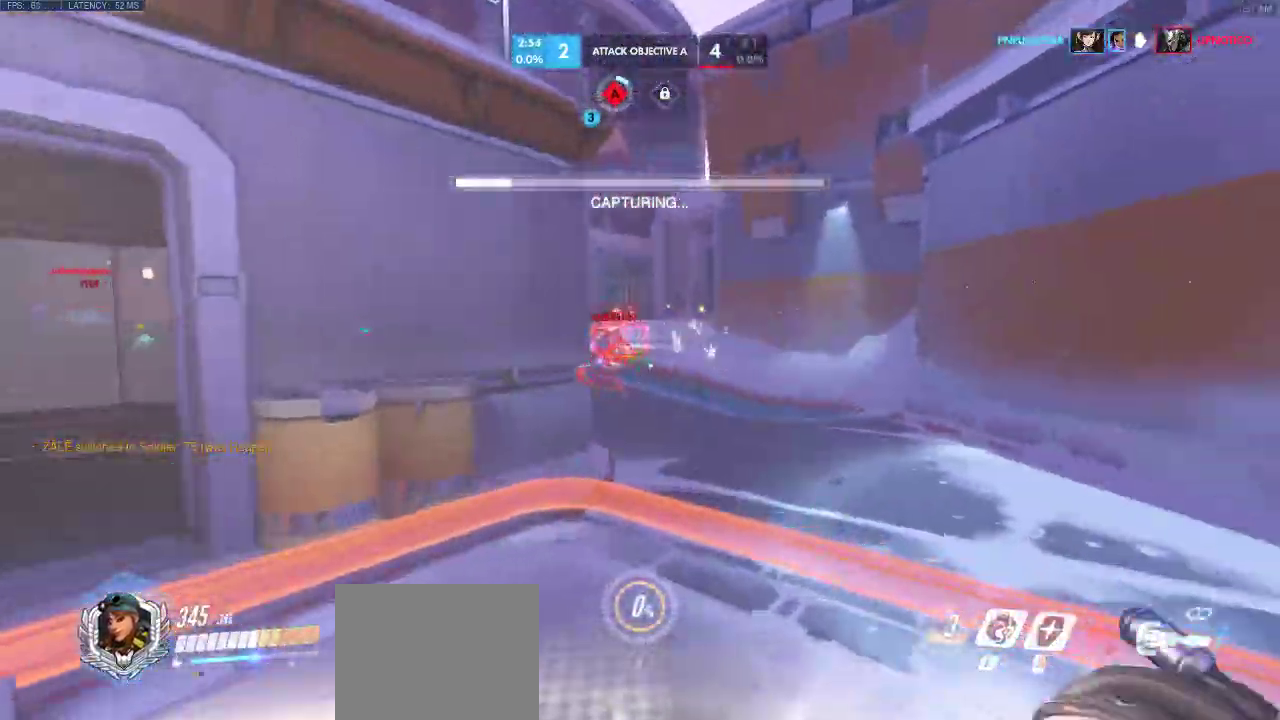
{"keys": ["a"], "events": [[183, "w", "up"], [333, "d", "up"], [383, "a", "down"]]}
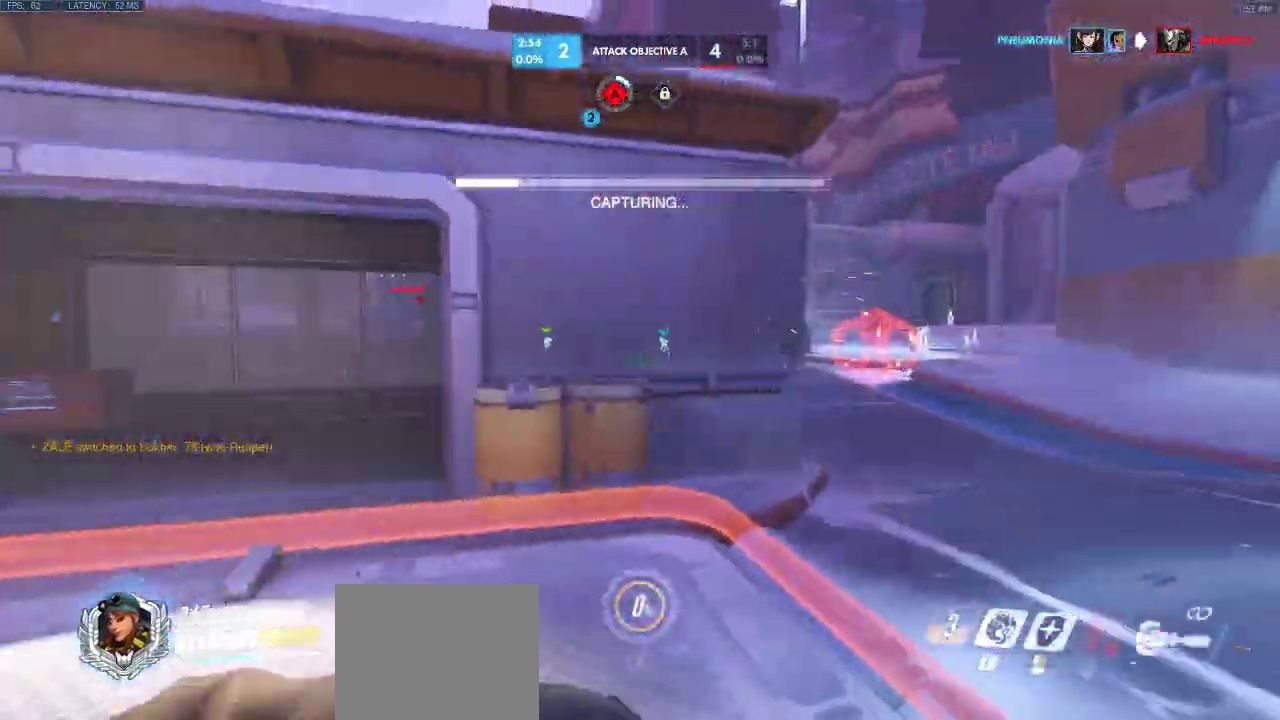
{"keys": ["a", "w"], "events": [[83, "w", "down"]]}
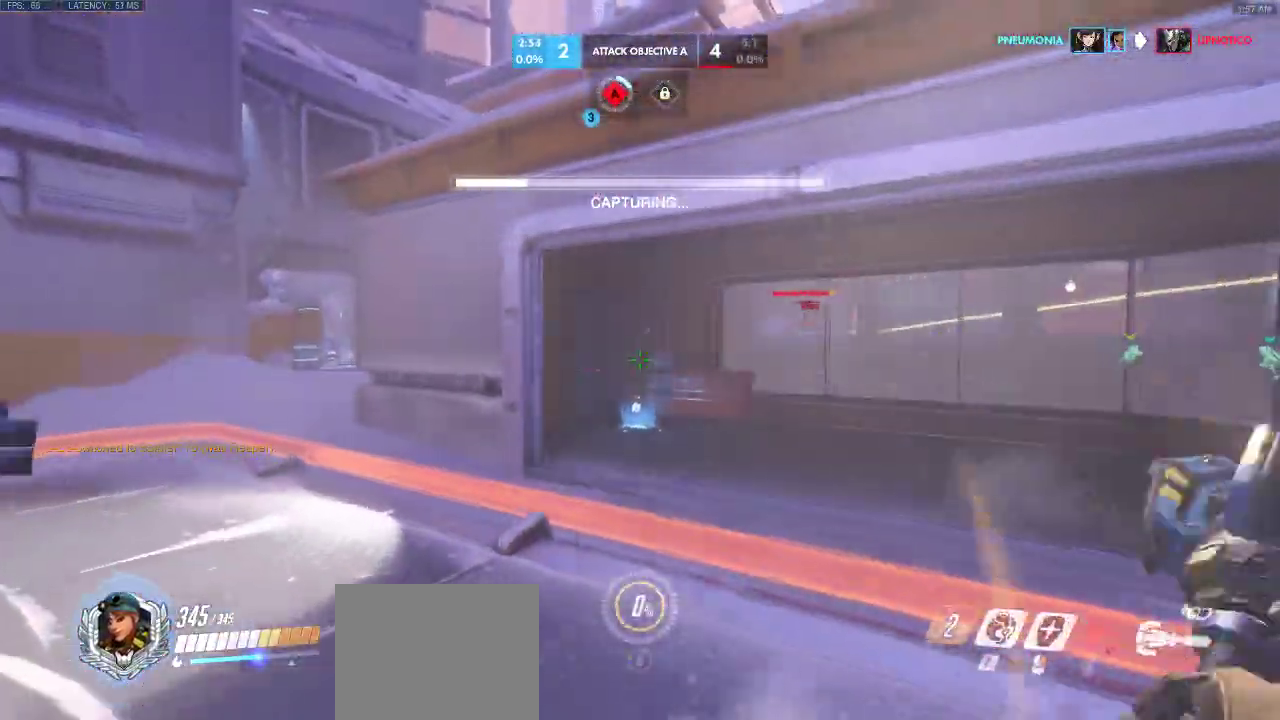
{"keys": ["a", "w"], "events": []}
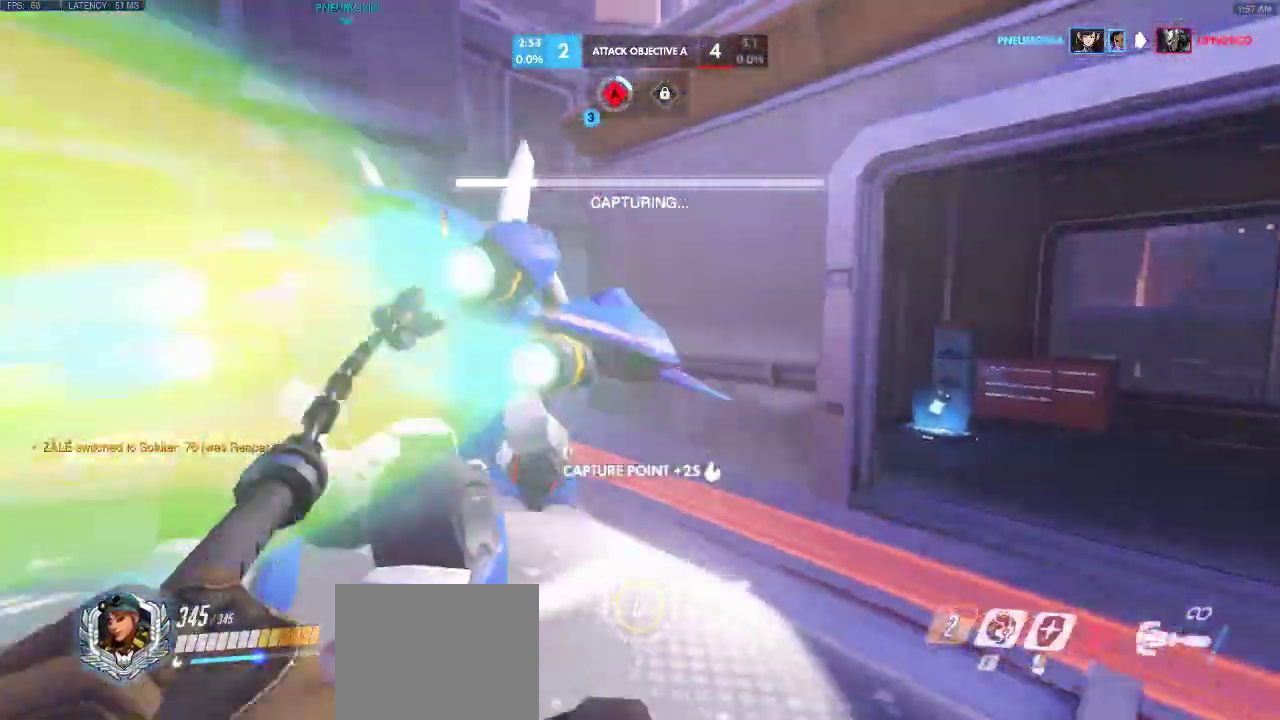
{"keys": ["a"], "events": [[383, "w", "up"]]}
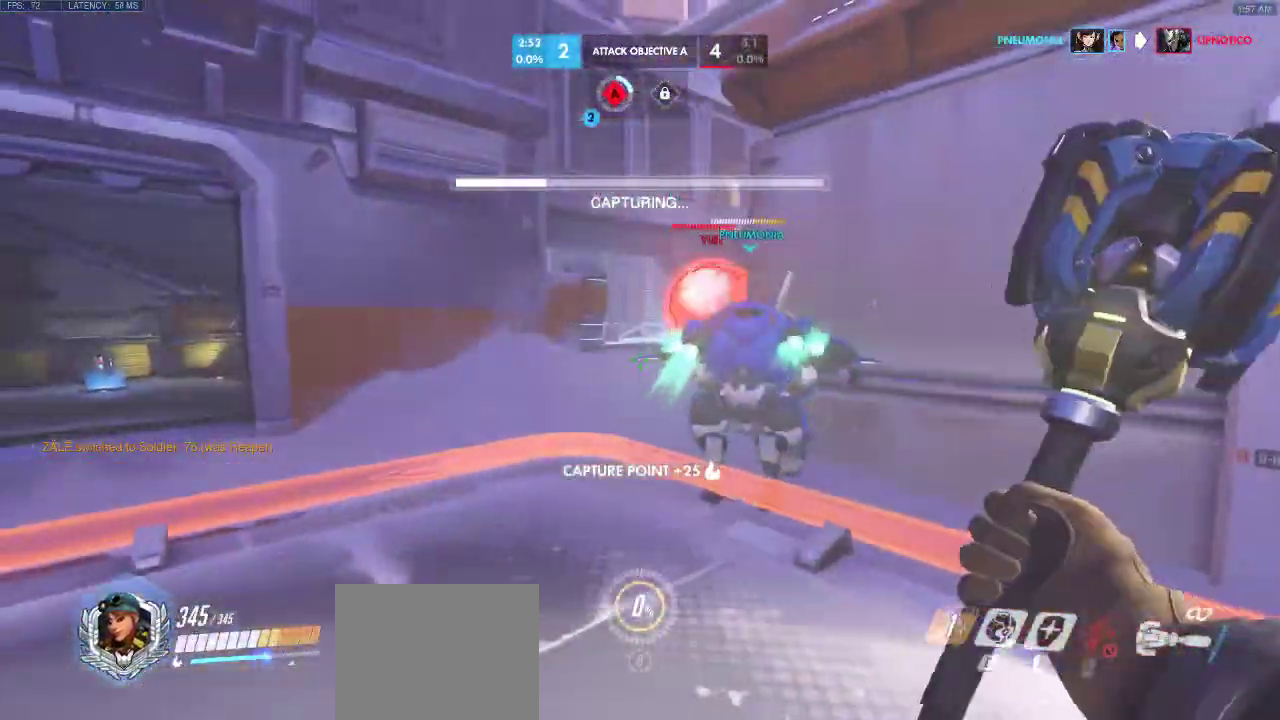
{"keys": ["d"], "events": [[367, "a", "up"], [400, "d", "down"]]}
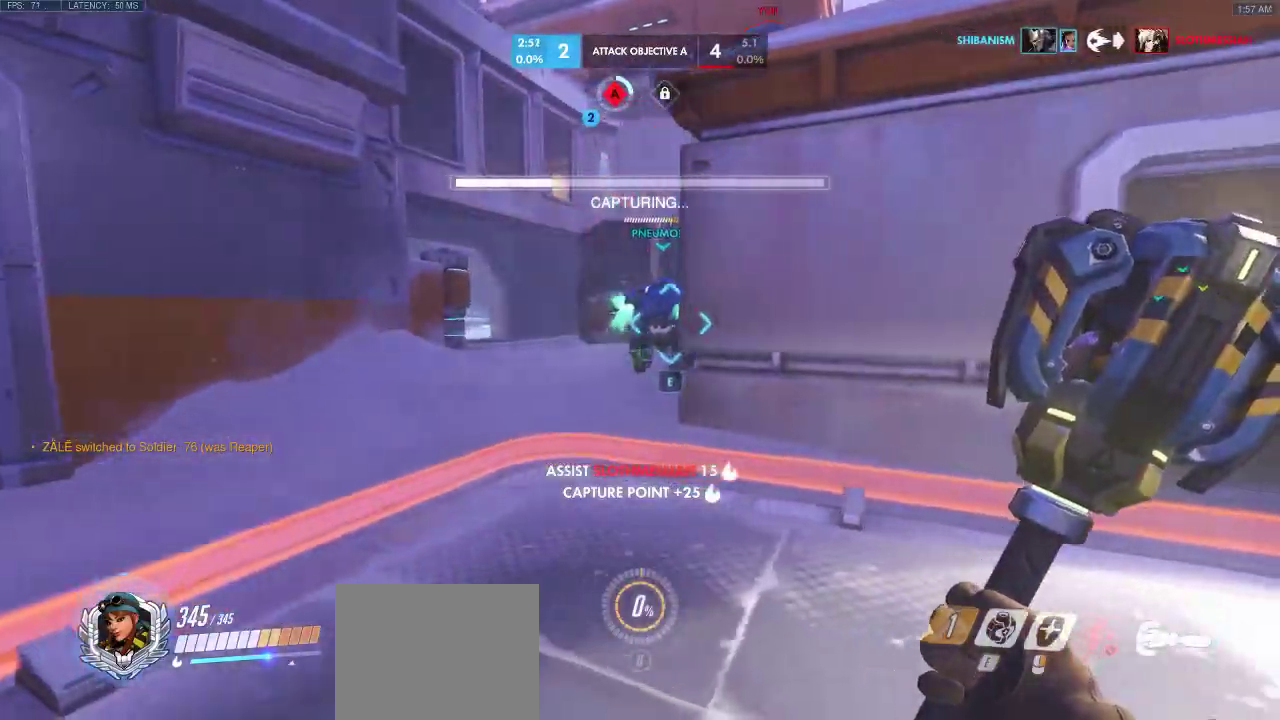
{"keys": [], "events": [[117, "w", "down"], [333, "w", "up"], [417, "d", "up"]]}
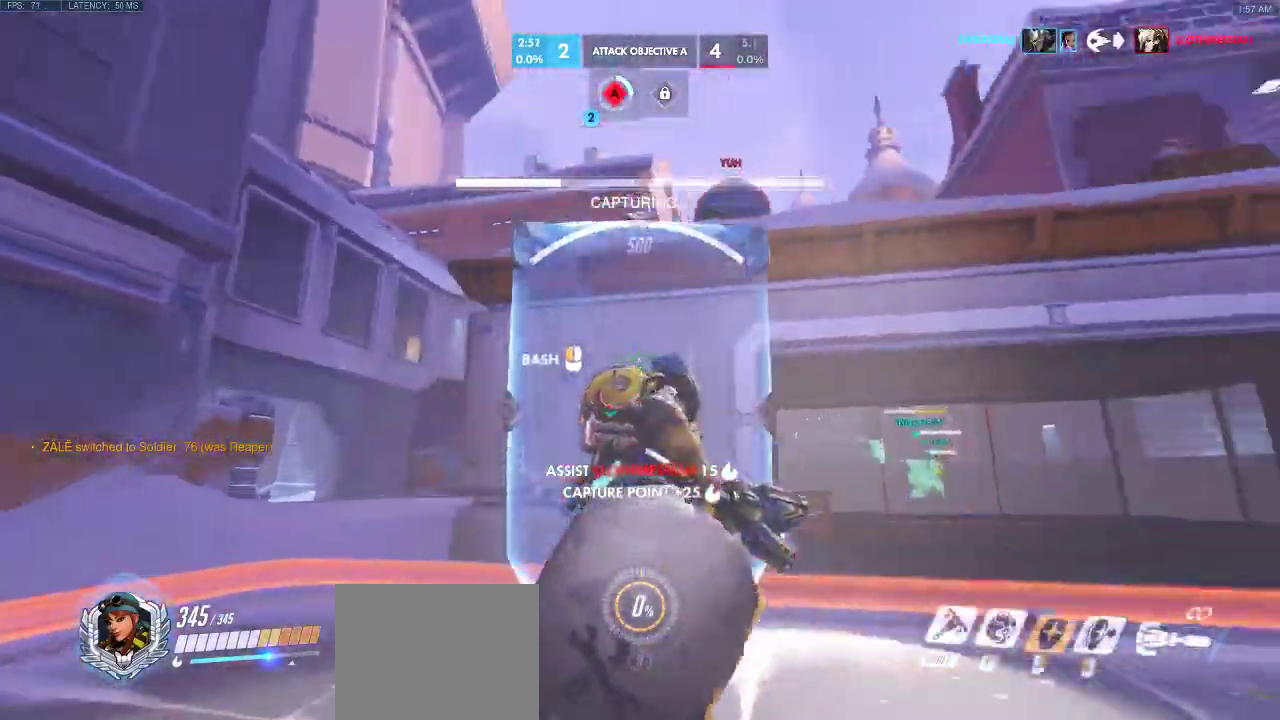
{"keys": [], "events": [[33, "s", "down"], [333, "s", "up"]]}